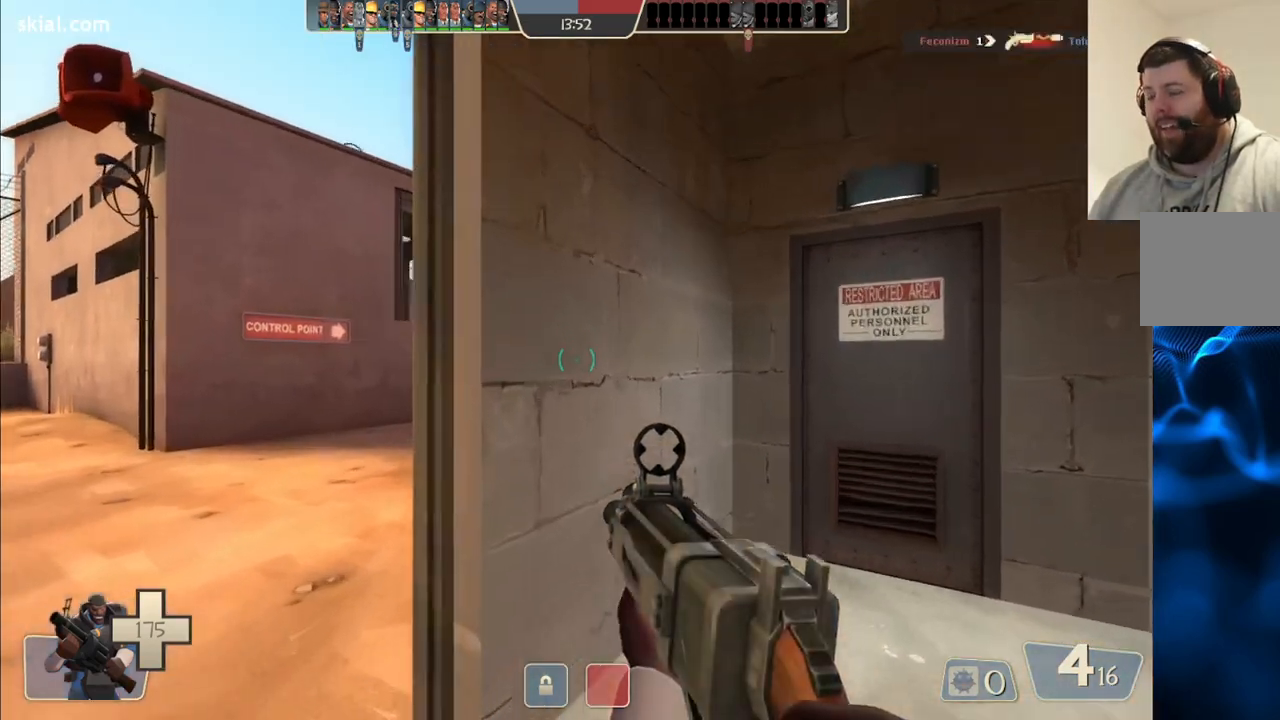
Gameplay with a controller (PlayStation layout); each line is a JSON object with the inputs held at the frame after it. "events" lists button and stick changes between this image and that frame as [ms after this image, input, new state], when the widget could be followed in between.
{"buttons": [], "left_stick": "up-left", "right_stick": "center", "events": [[33, "left_stick", "up-left"]]}
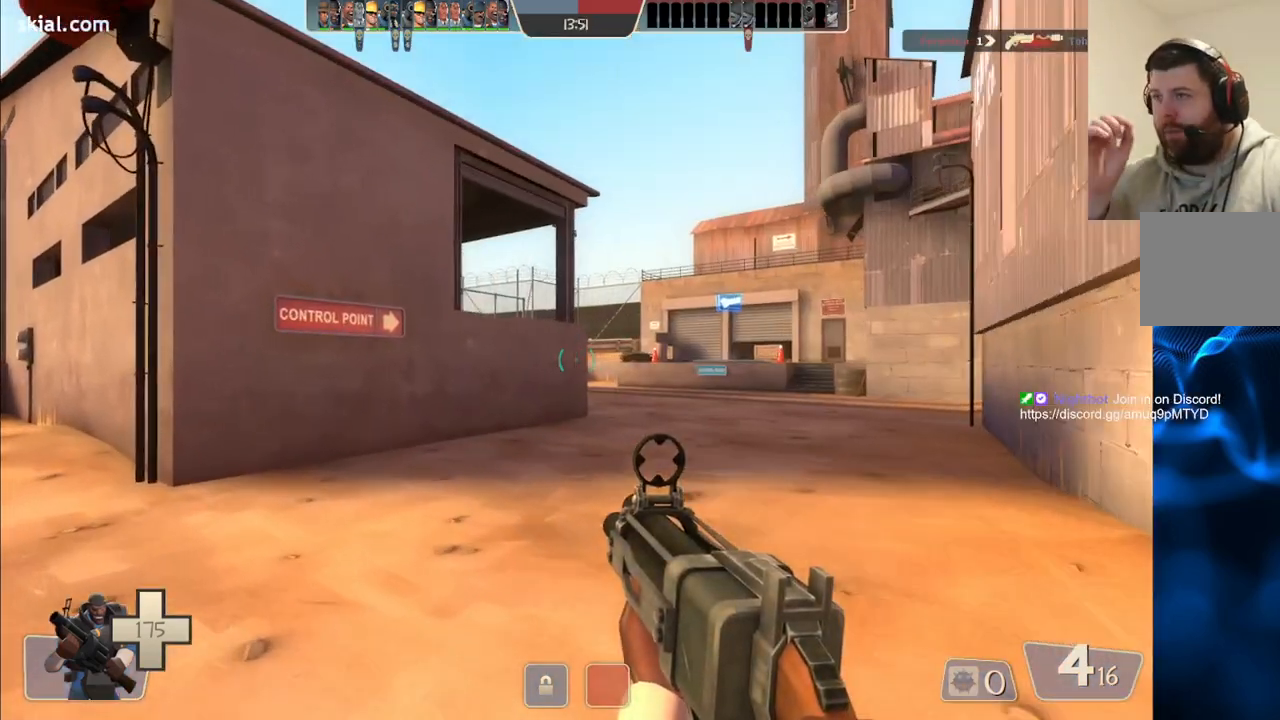
{"buttons": [], "left_stick": "up", "right_stick": "center", "events": [[150, "left_stick", "up"]]}
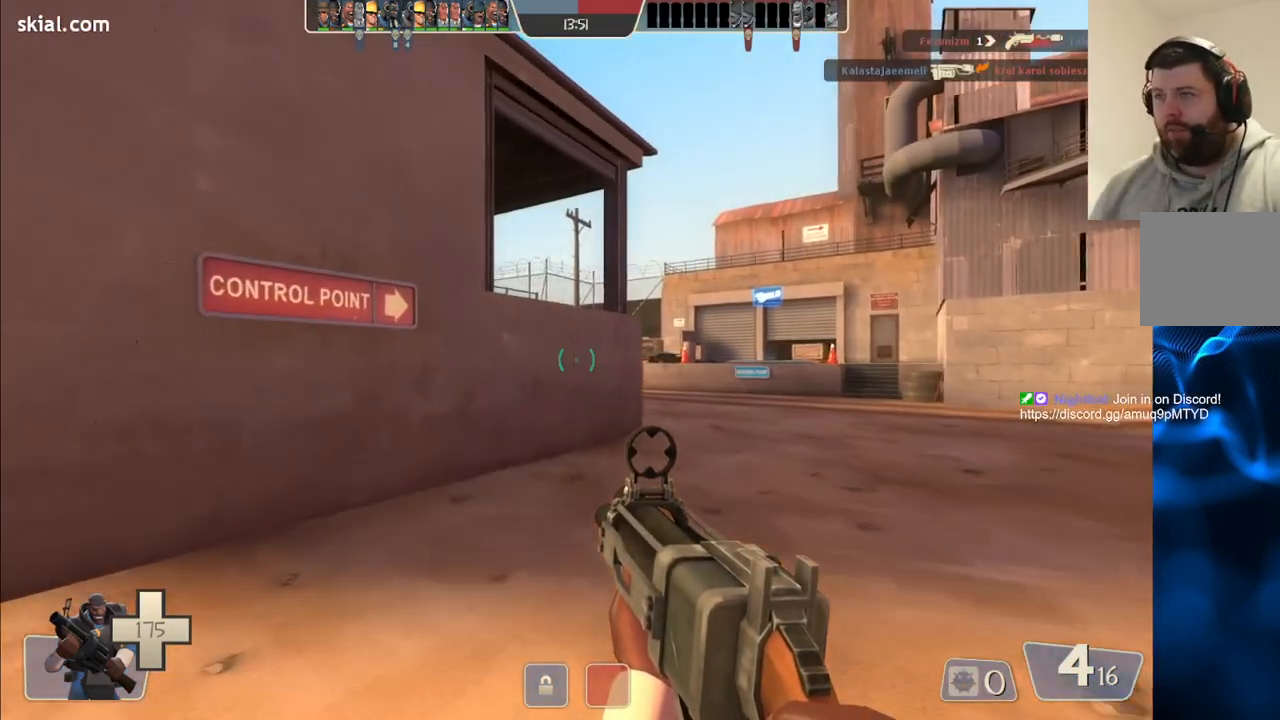
{"buttons": [], "left_stick": "up", "right_stick": "right", "events": [[250, "right_stick", "right"]]}
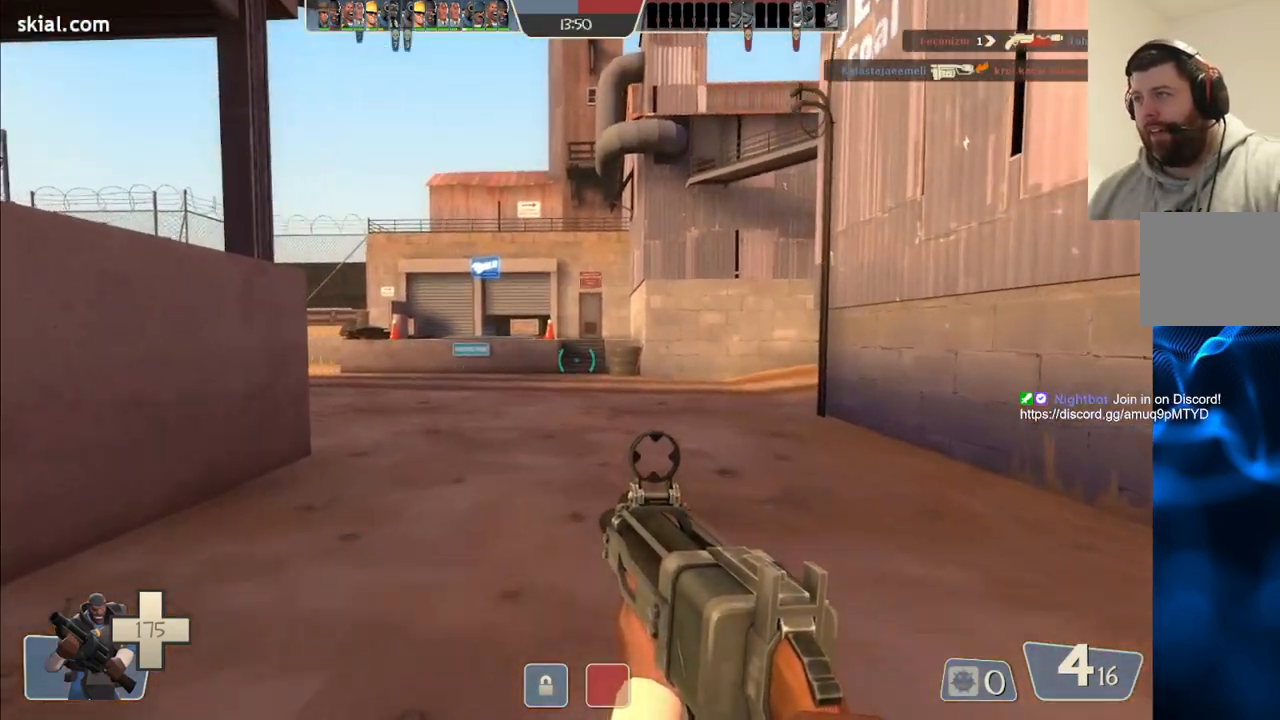
{"buttons": [], "left_stick": "up", "right_stick": "right", "events": []}
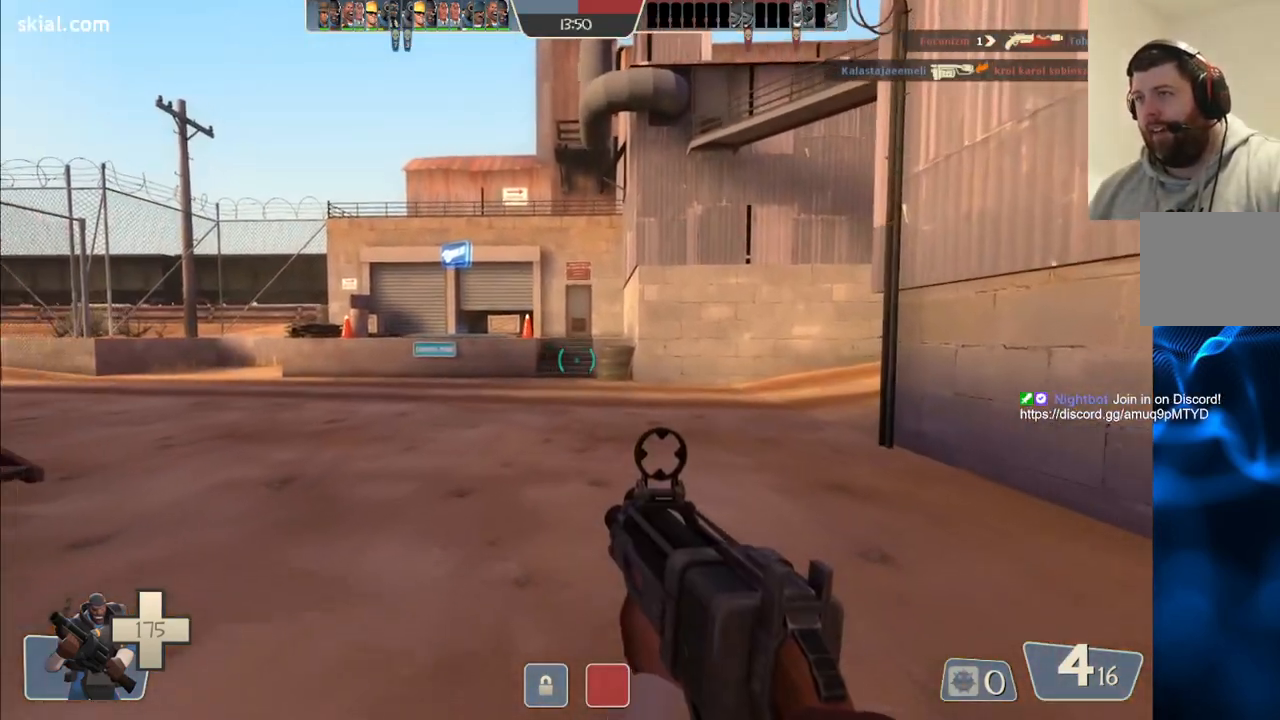
{"buttons": [], "left_stick": "up", "right_stick": "center", "events": [[33, "right_stick", "center"], [67, "left_stick", "up-right"], [417, "left_stick", "up"]]}
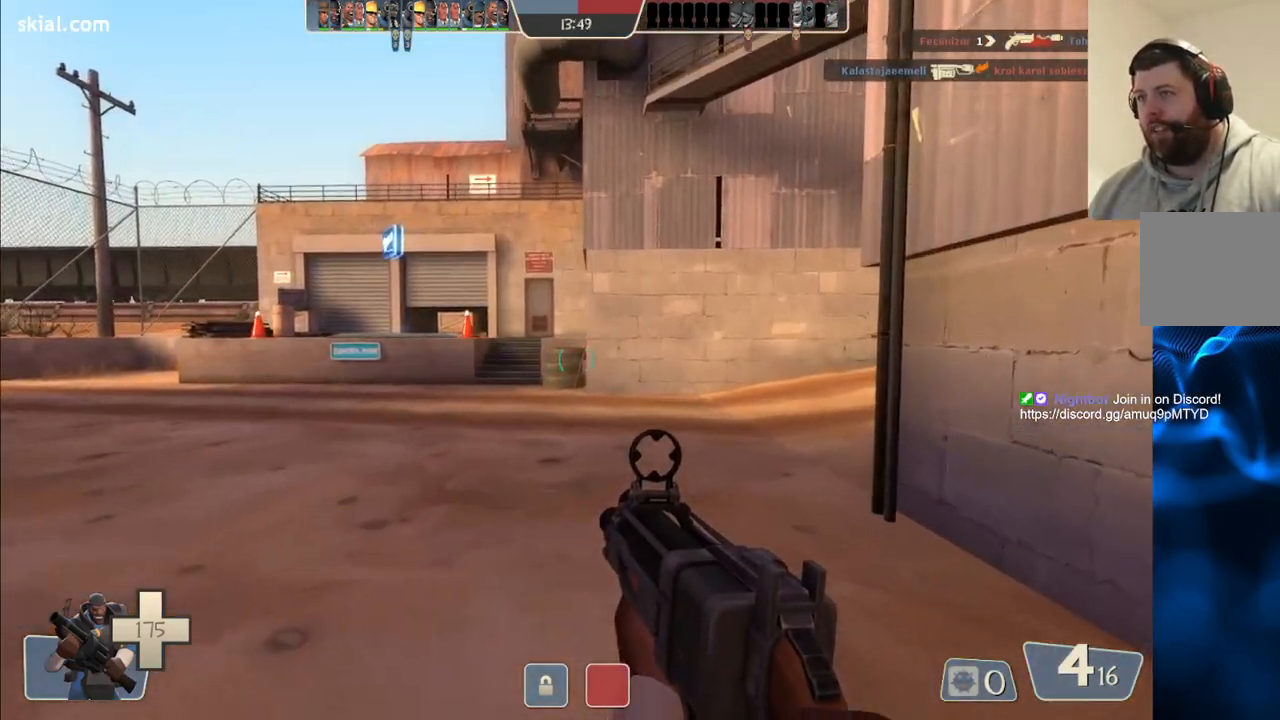
{"buttons": [], "left_stick": "down-left", "right_stick": "right", "events": [[33, "right_stick", "right"], [100, "left_stick", "up-left"], [467, "left_stick", "down-left"]]}
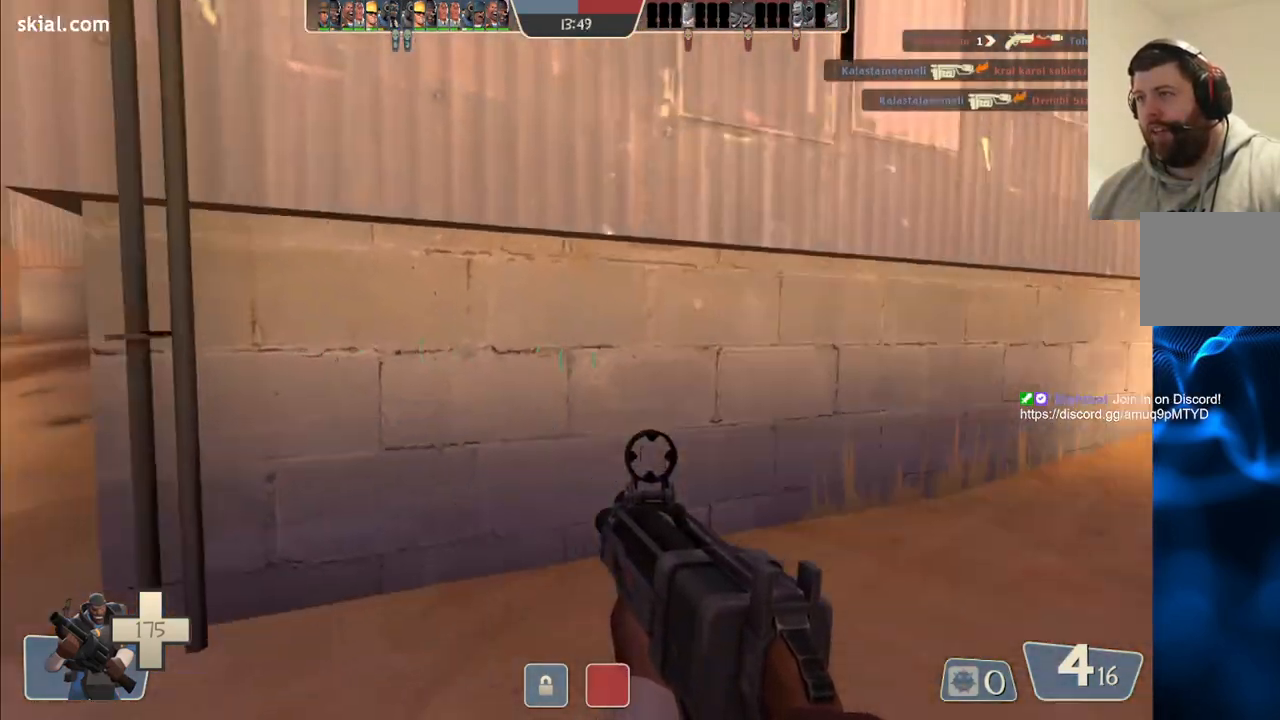
{"buttons": [], "left_stick": "down-left", "right_stick": "center", "events": [[133, "right_stick", "center"]]}
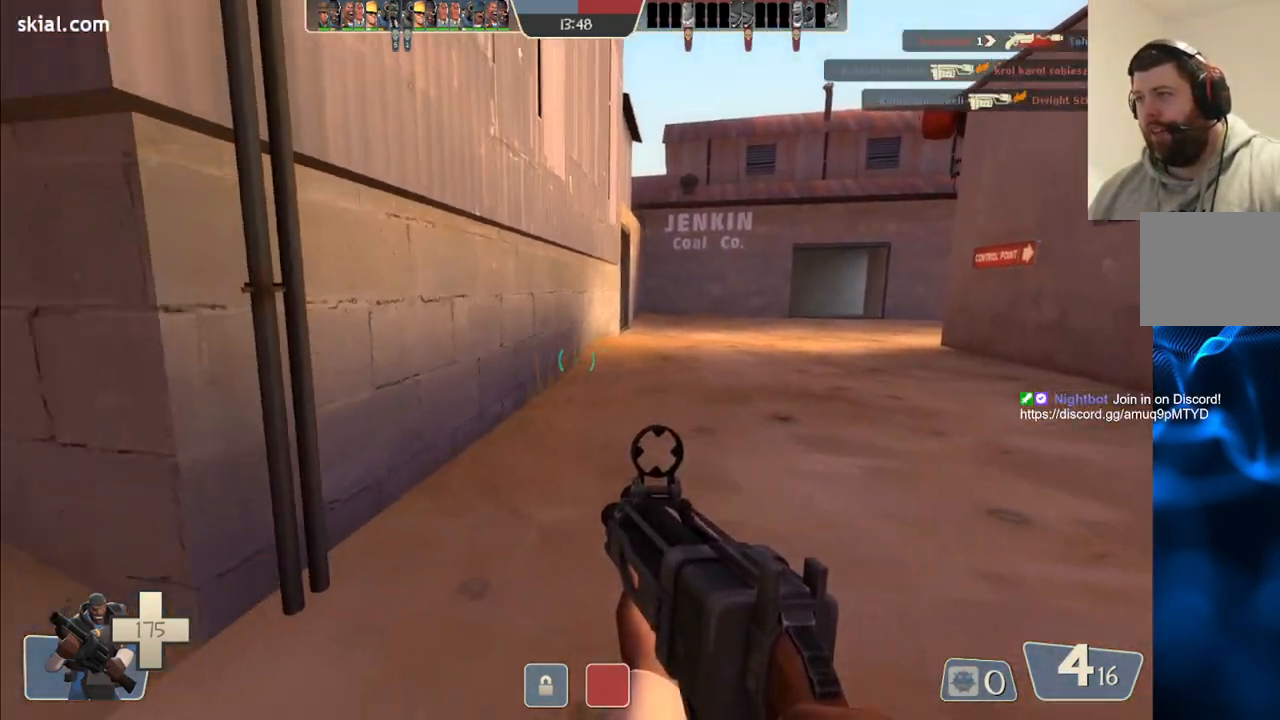
{"buttons": [], "left_stick": "up", "right_stick": "center", "events": [[17, "right_stick", "left"], [67, "left_stick", "up-left"], [183, "right_stick", "center"], [267, "left_stick", "up"]]}
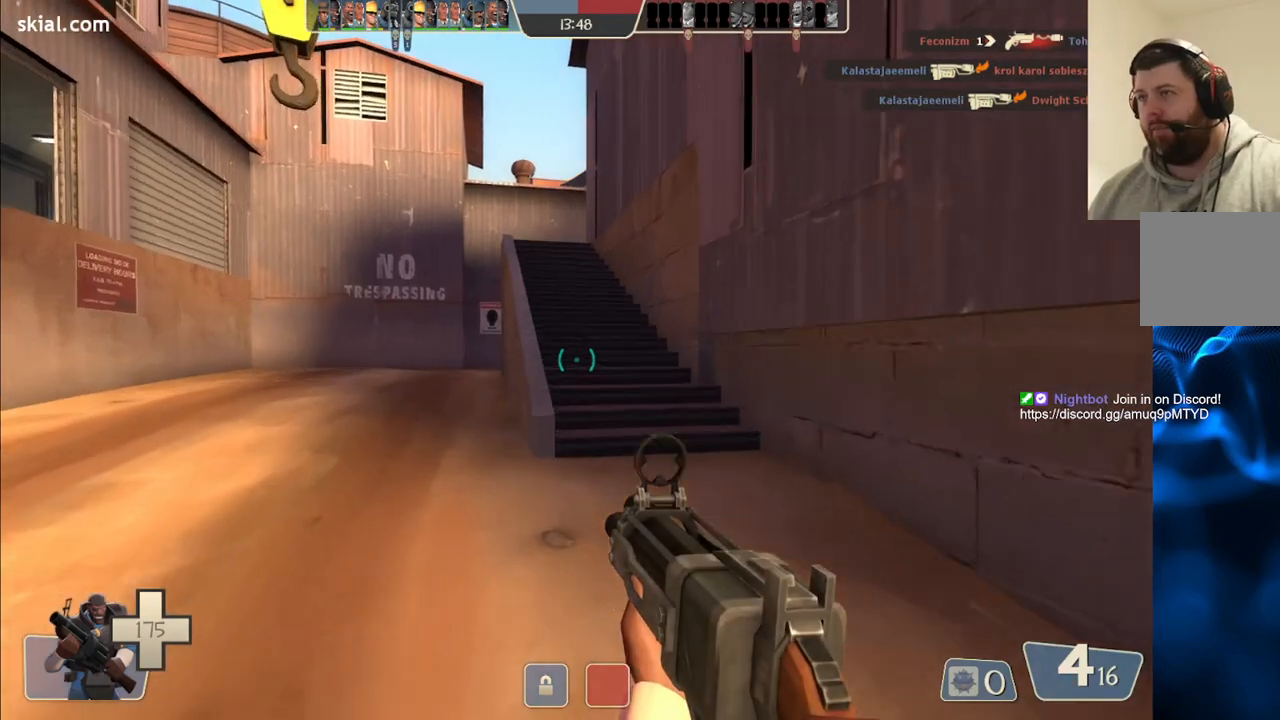
{"buttons": [], "left_stick": "up", "right_stick": "center", "events": []}
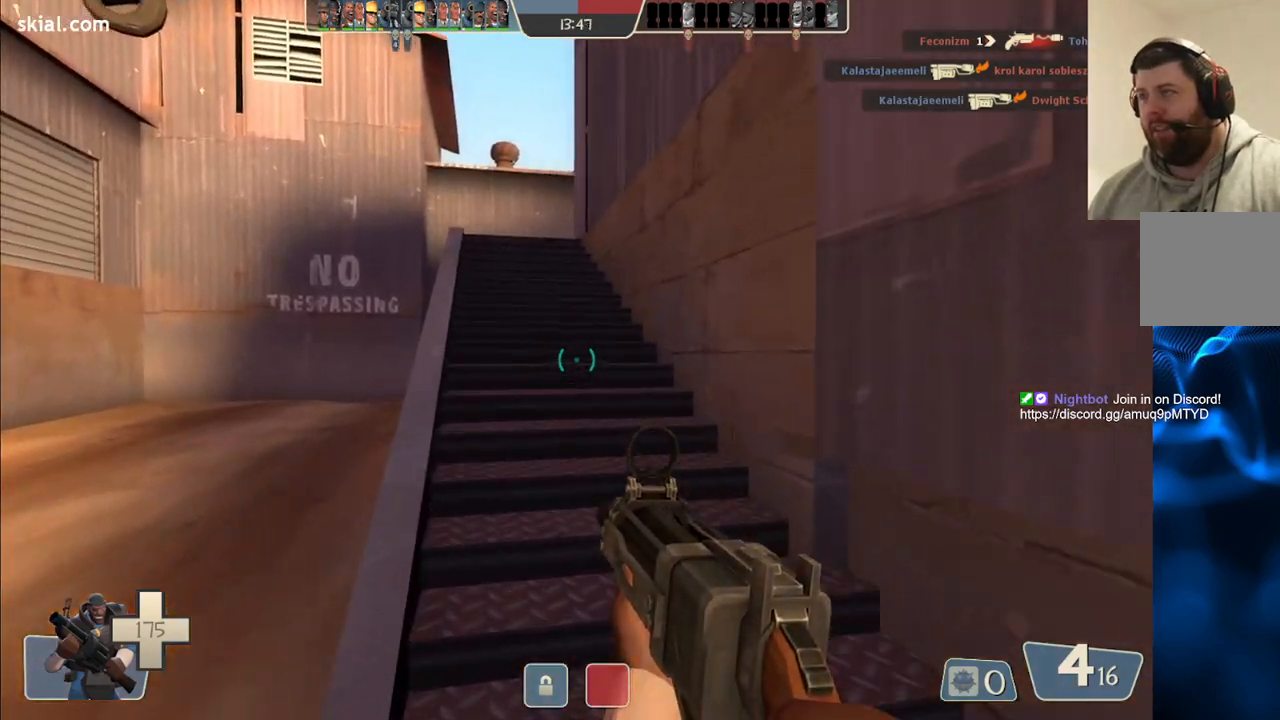
{"buttons": [], "left_stick": "up", "right_stick": "center", "events": []}
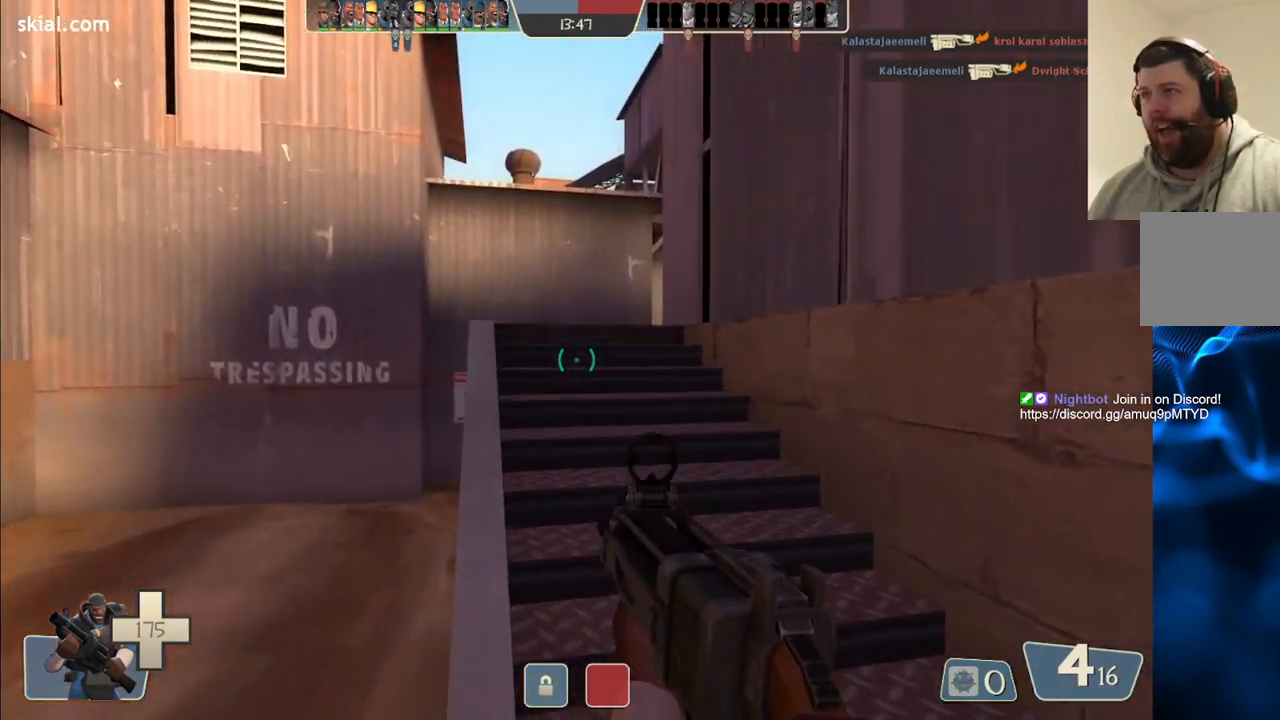
{"buttons": [], "left_stick": "up-left", "right_stick": "center", "events": [[283, "right_stick", "right"], [300, "left_stick", "up-left"], [450, "right_stick", "center"]]}
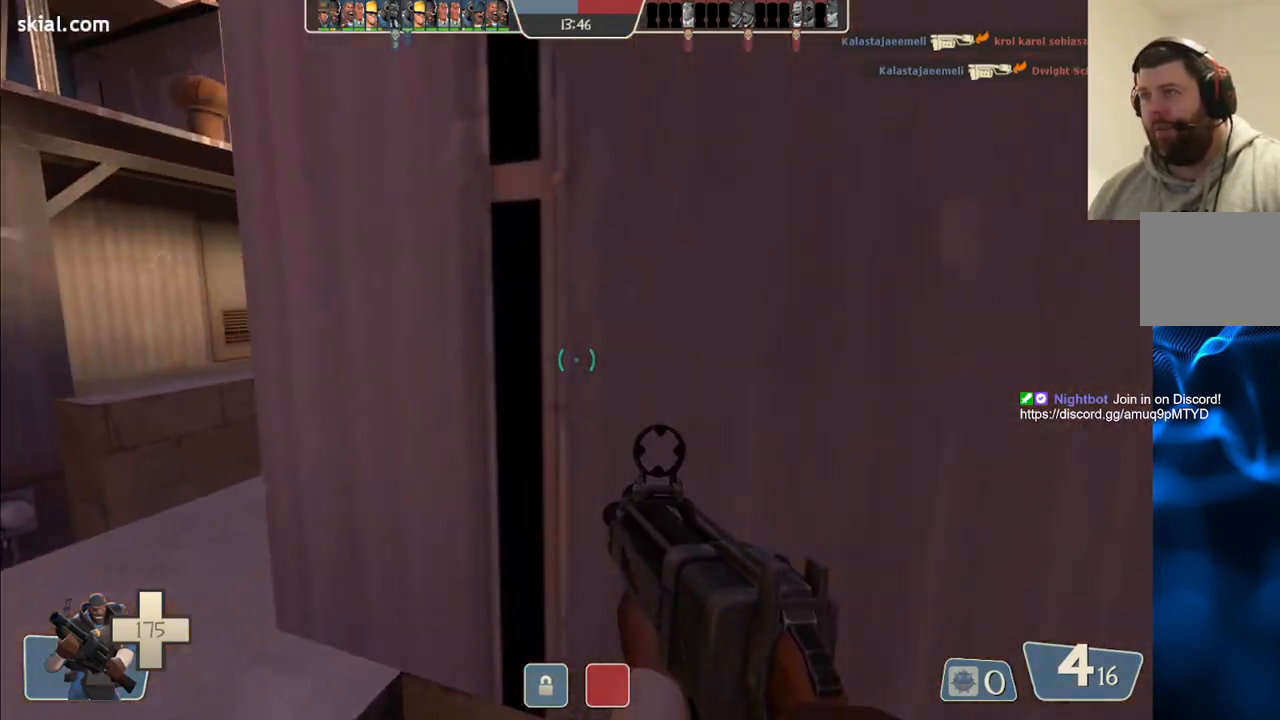
{"buttons": [], "left_stick": "up-right", "right_stick": "right", "events": [[467, "left_stick", "up-right"], [500, "right_stick", "right"]]}
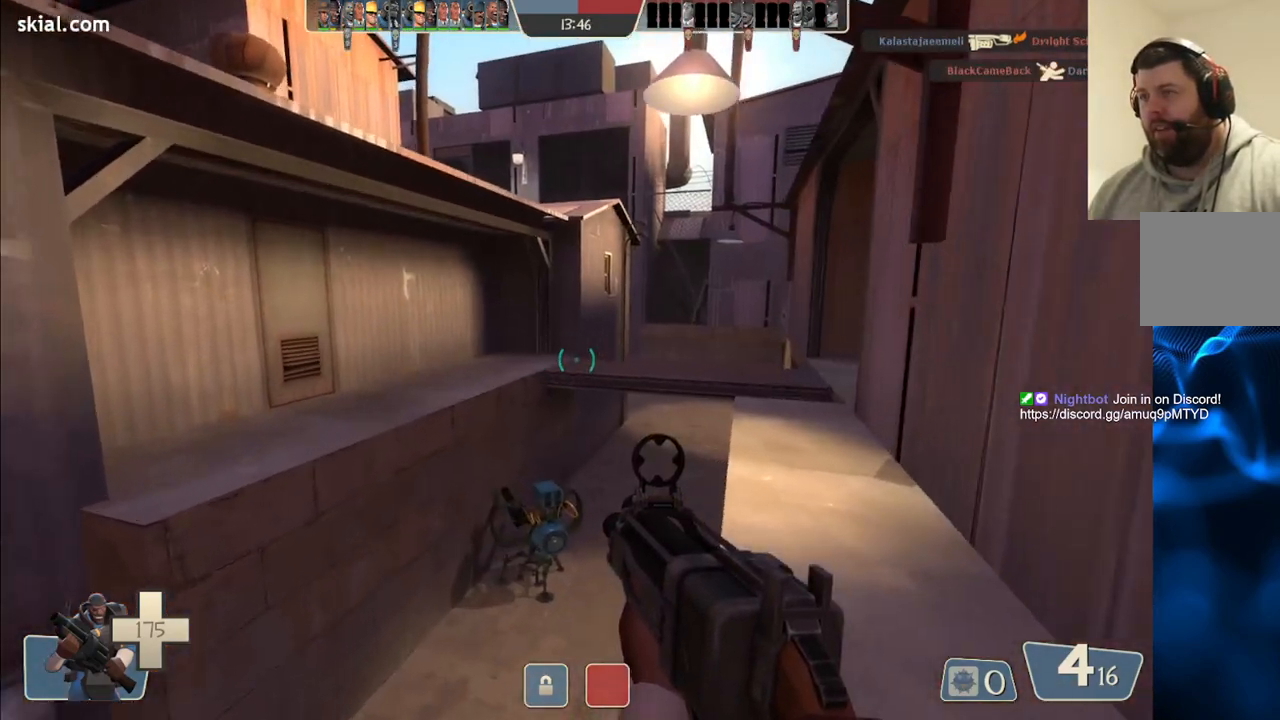
{"buttons": [], "left_stick": "up", "right_stick": "center", "events": [[117, "right_stick", "center"], [167, "left_stick", "up"]]}
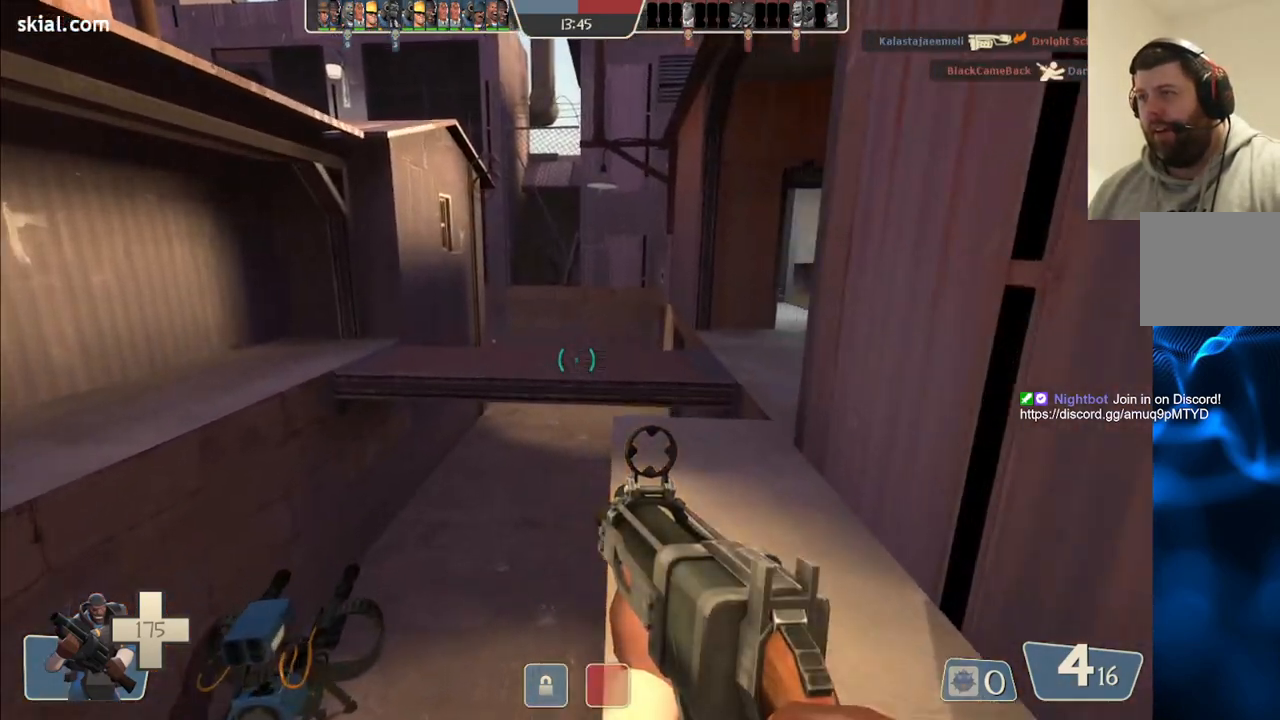
{"buttons": [], "left_stick": "up", "right_stick": "center", "events": [[367, "CROSS", "down"], [467, "CROSS", "up"]]}
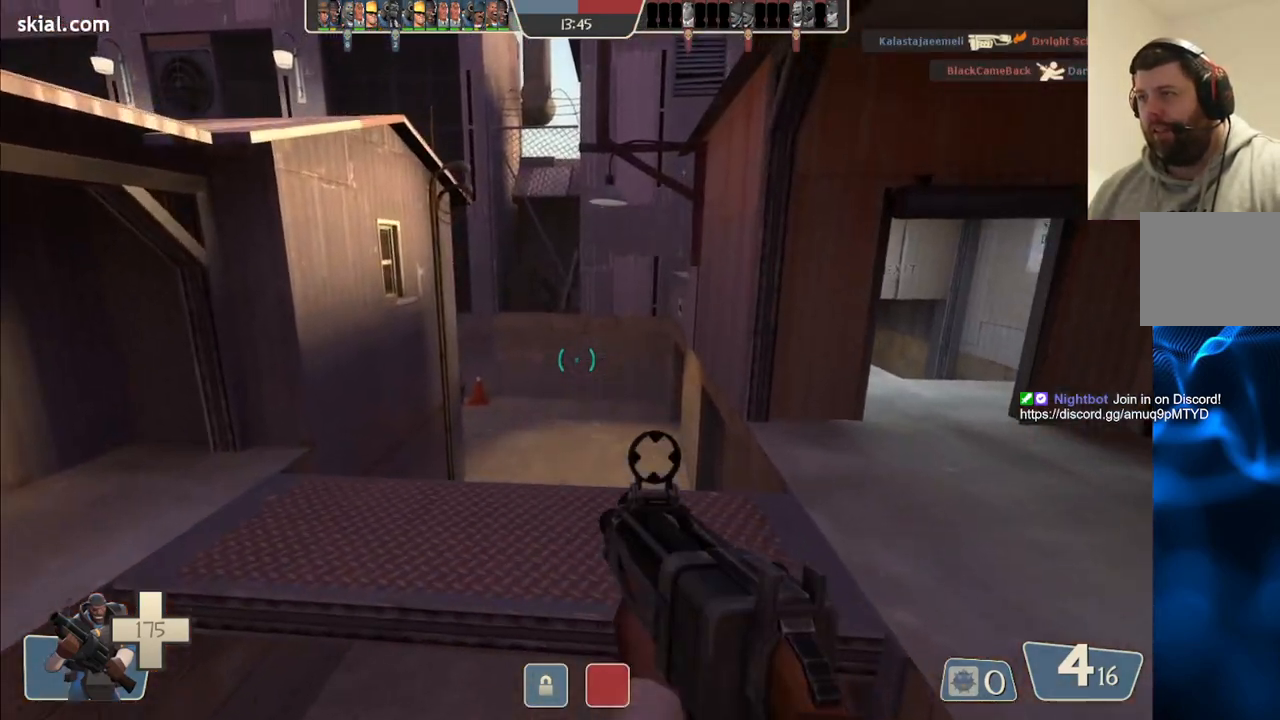
{"buttons": [], "left_stick": "up", "right_stick": "center", "events": []}
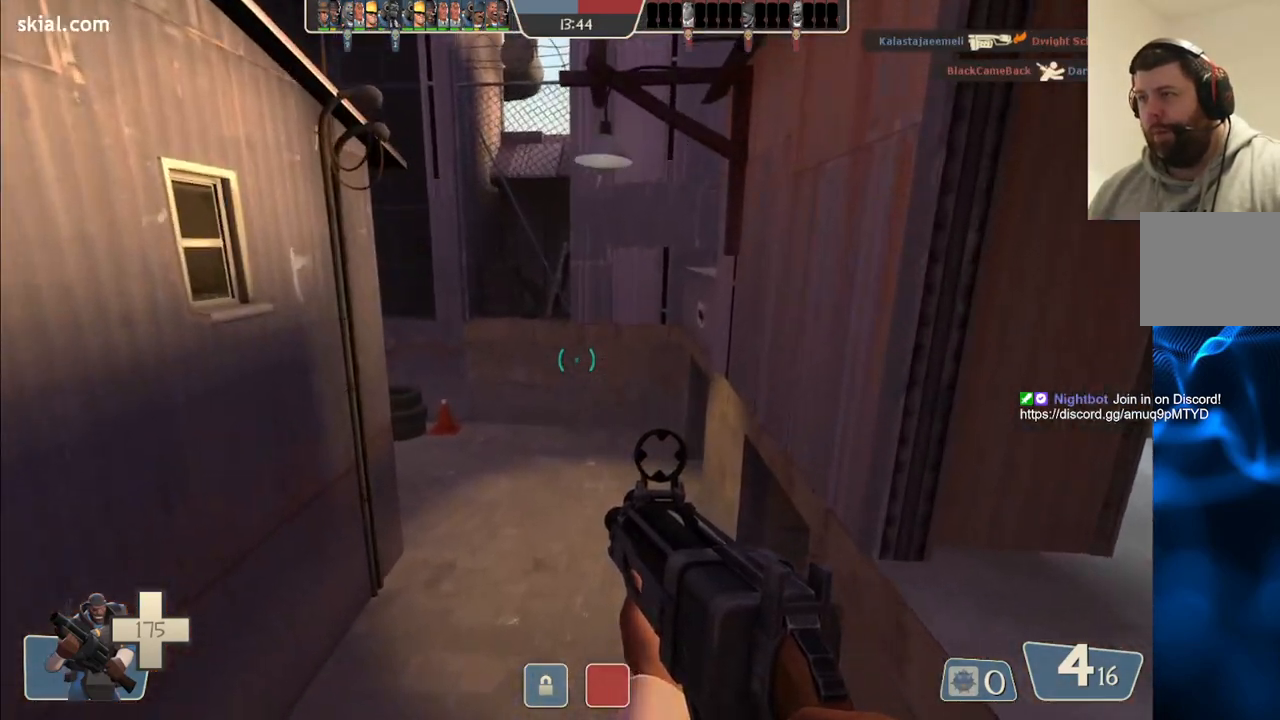
{"buttons": [], "left_stick": "up", "right_stick": "center", "events": [[150, "CROSS", "down"], [300, "CROSS", "up"]]}
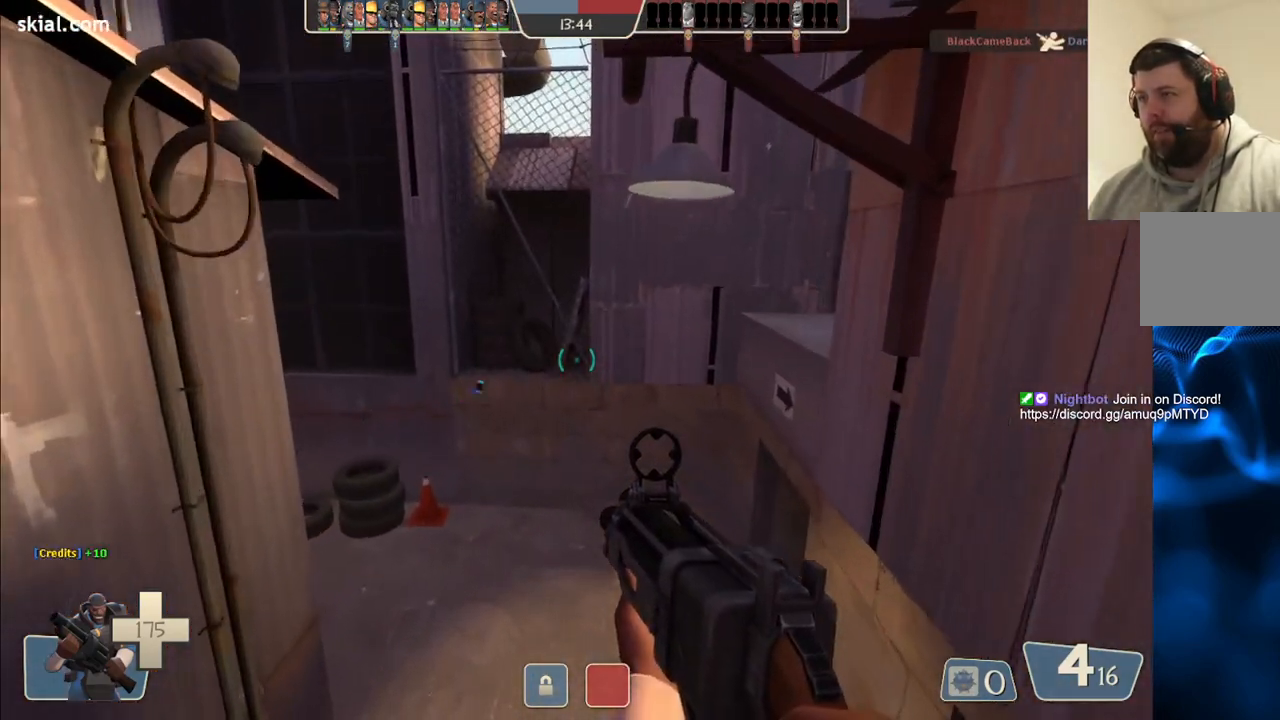
{"buttons": [], "left_stick": "up-right", "right_stick": "center", "events": [[350, "right_stick", "left"], [383, "left_stick", "up-right"], [500, "right_stick", "center"]]}
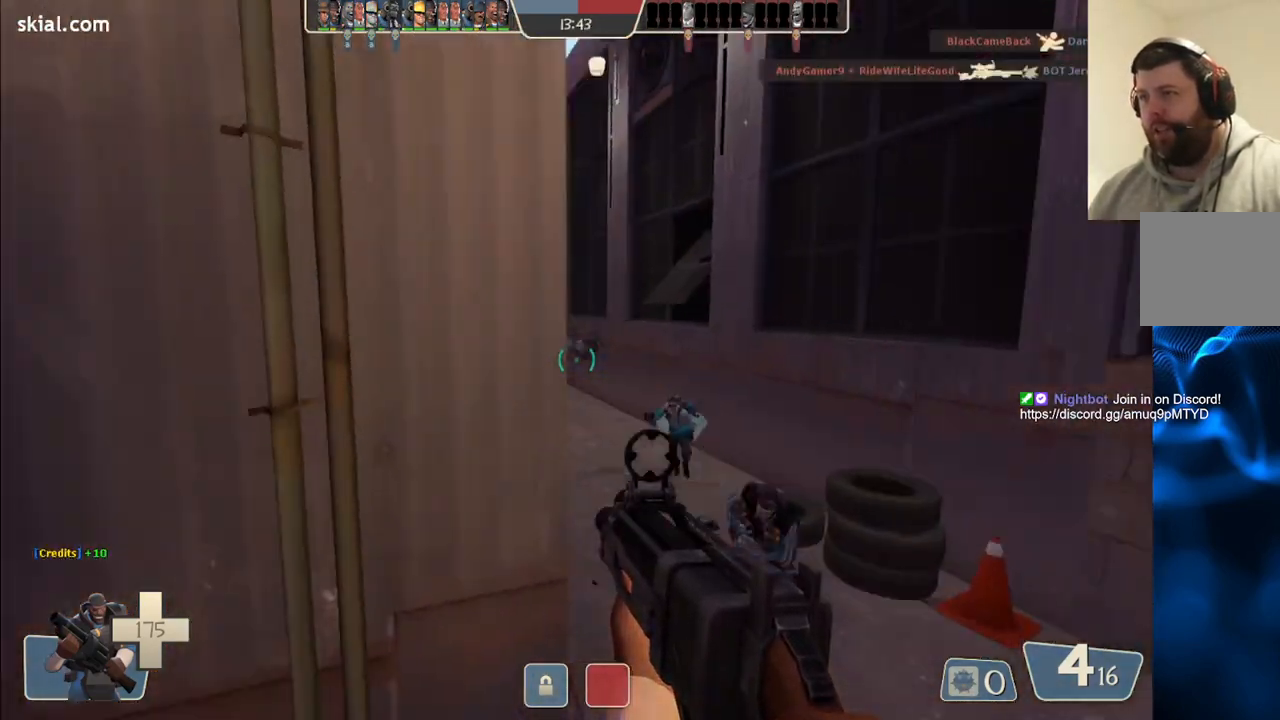
{"buttons": [], "left_stick": "up", "right_stick": "center", "events": [[400, "left_stick", "up"]]}
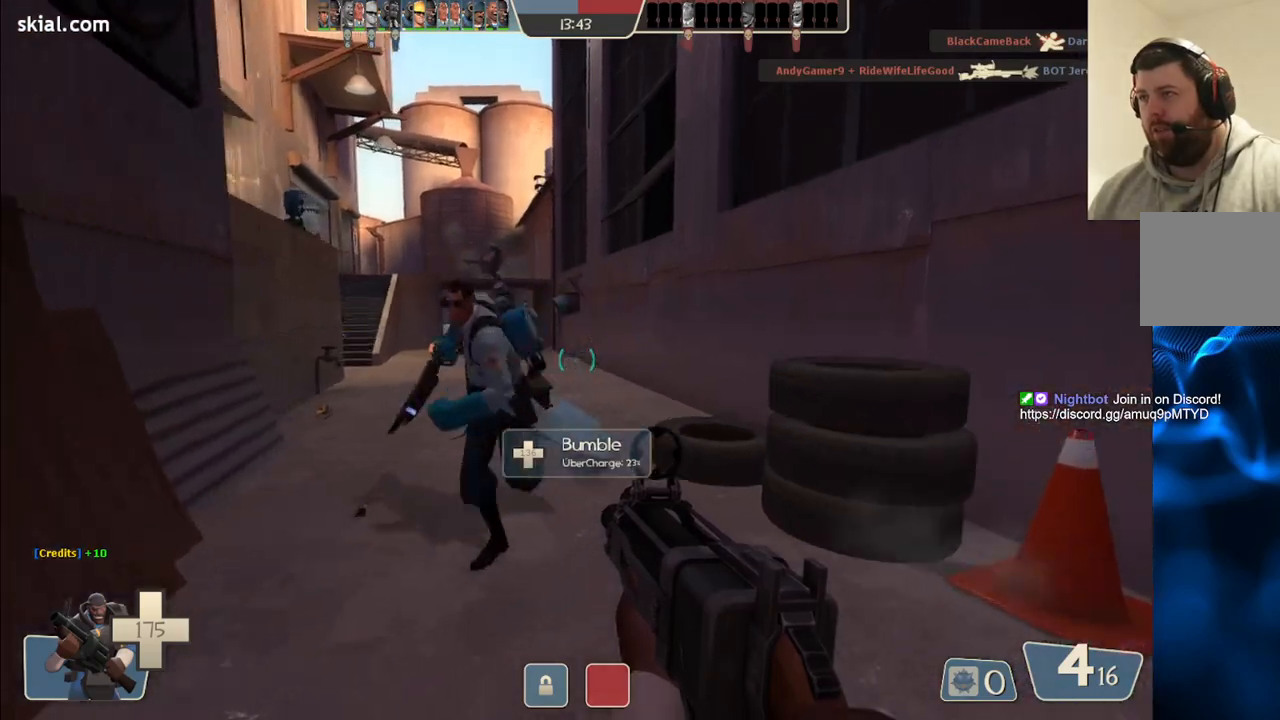
{"buttons": [], "left_stick": "up-left", "right_stick": "center", "events": [[50, "CROSS", "down"], [150, "left_stick", "up-left"], [167, "CROSS", "up"]]}
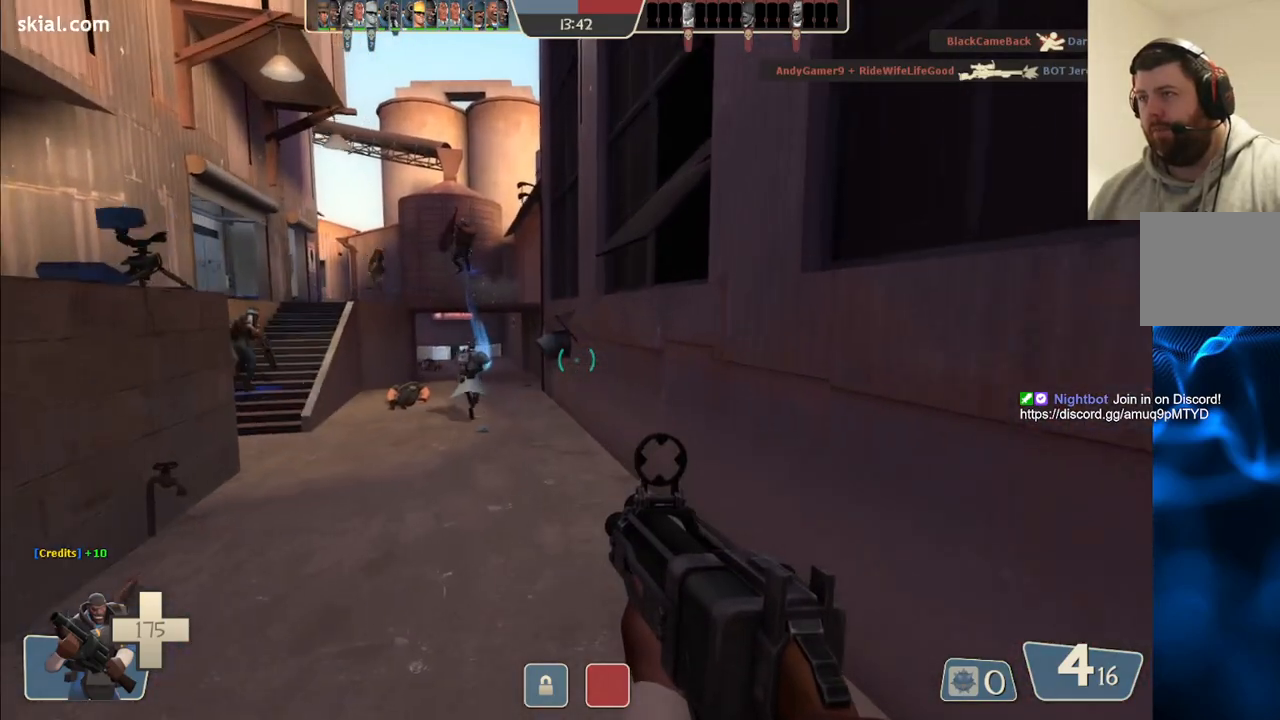
{"buttons": [], "left_stick": "up-right", "right_stick": "center", "events": [[267, "left_stick", "up"], [267, "right_stick", "left"], [383, "left_stick", "up-right"], [467, "right_stick", "center"]]}
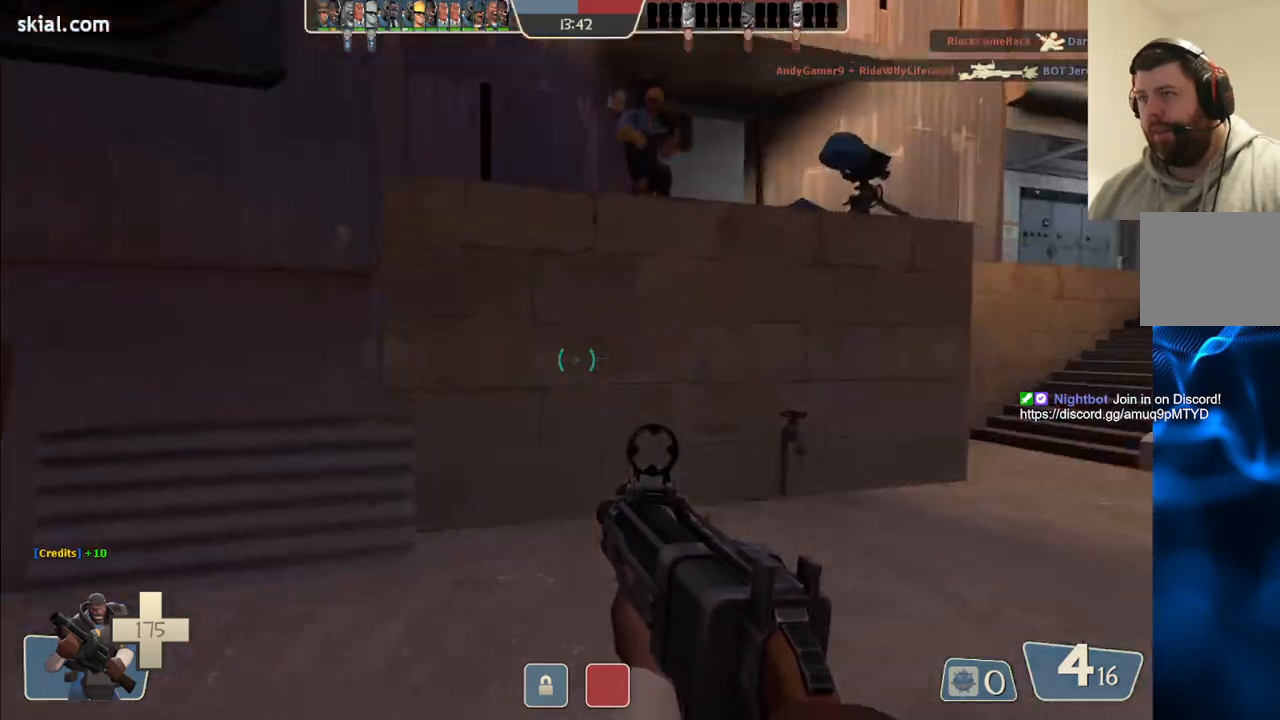
{"buttons": [], "left_stick": "right", "right_stick": "center", "events": [[217, "left_stick", "right"], [233, "right_stick", "left"], [383, "right_stick", "center"]]}
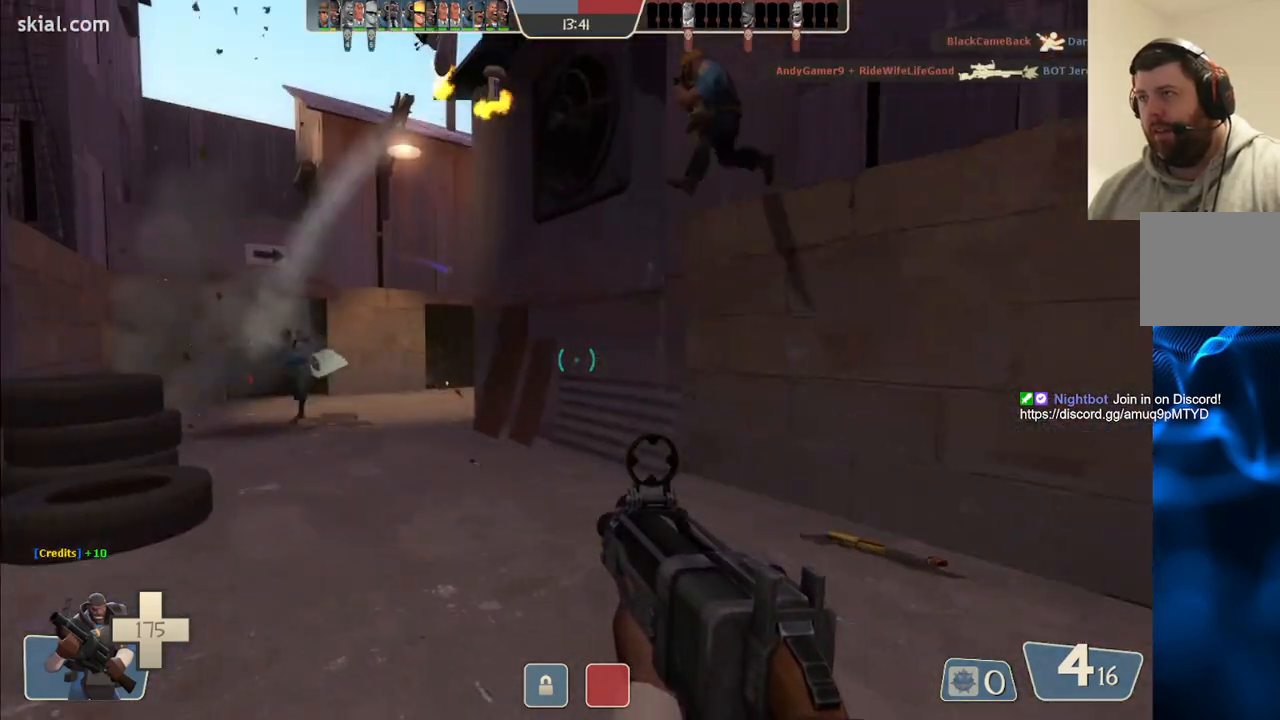
{"buttons": [], "left_stick": "right", "right_stick": "center", "events": []}